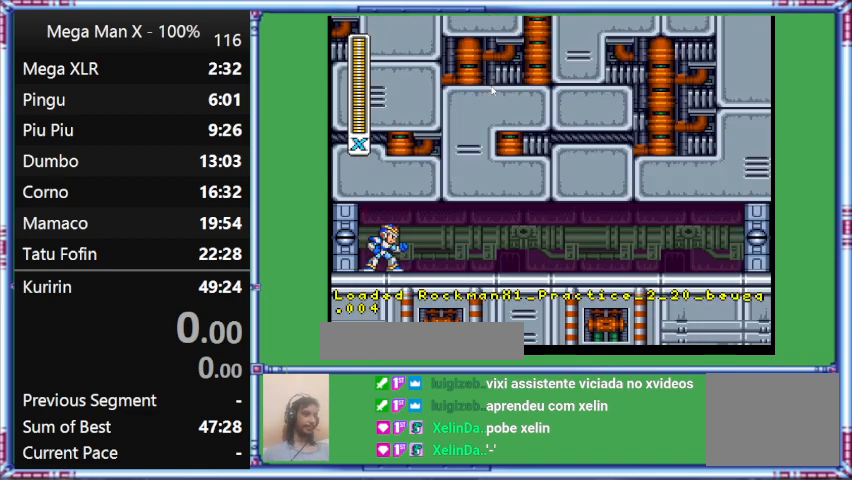
Gameplay with a controller (Nintendo layout); each line is a JSON object with the inputs held at the frame after it. "events" lists button and stick changes between this image and that frame as [ms after this image, input, new state], when the widget could be followed in between. Not read: L3 R3.
{"buttons": [], "events": []}
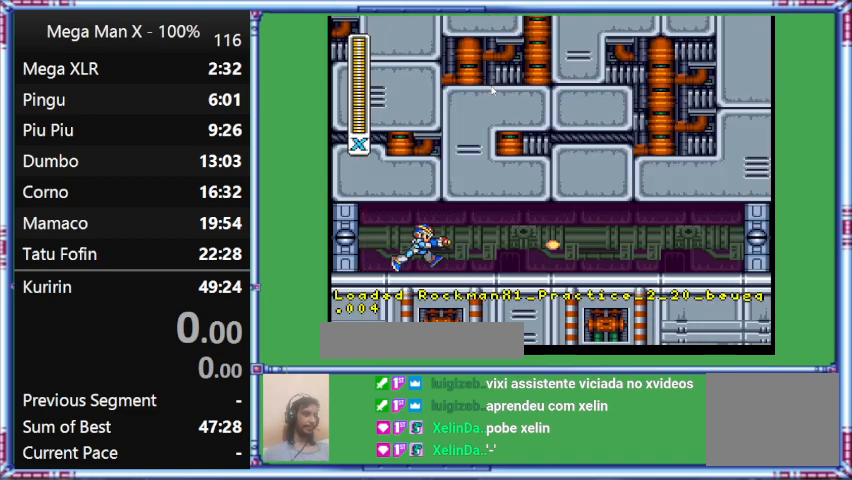
{"buttons": ["Y", "DPAD_RIGHT"], "events": [[267, "DPAD_RIGHT", "down"], [267, "Y", "down"]]}
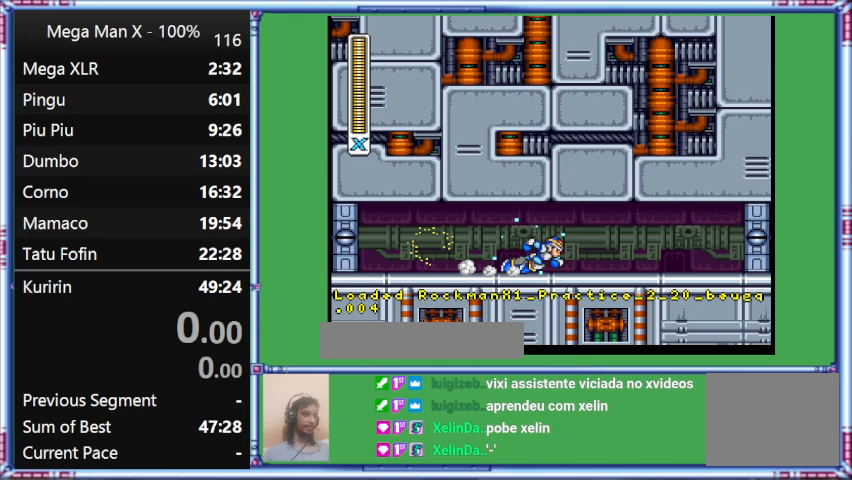
{"buttons": ["Y", "L1", "DPAD_RIGHT"], "events": [[67, "L1", "down"]]}
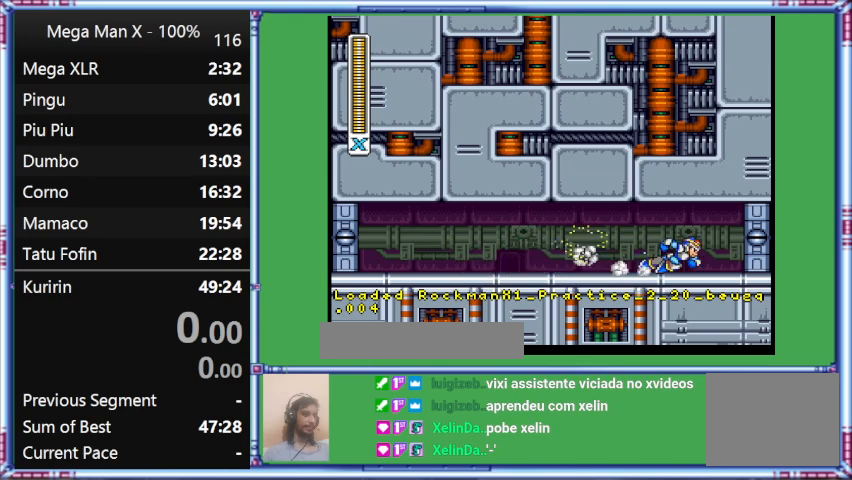
{"buttons": ["Y", "L1", "DPAD_RIGHT"], "events": []}
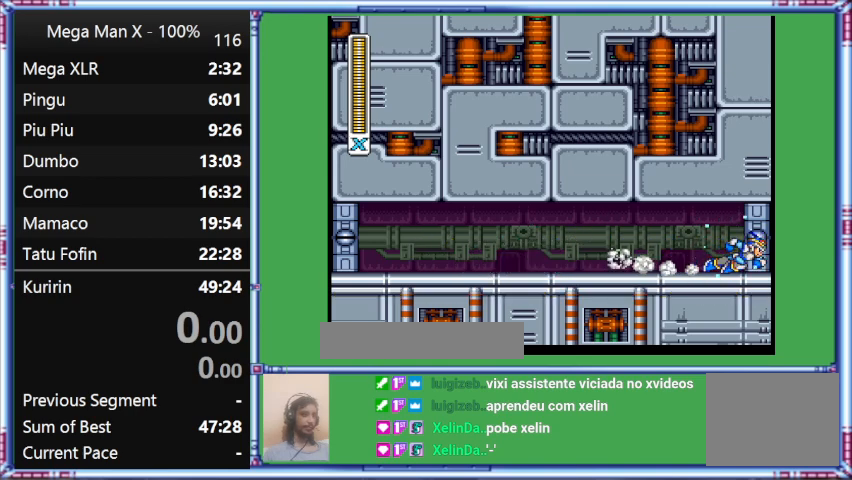
{"buttons": ["Y"], "events": [[300, "DPAD_RIGHT", "up"], [300, "L1", "up"]]}
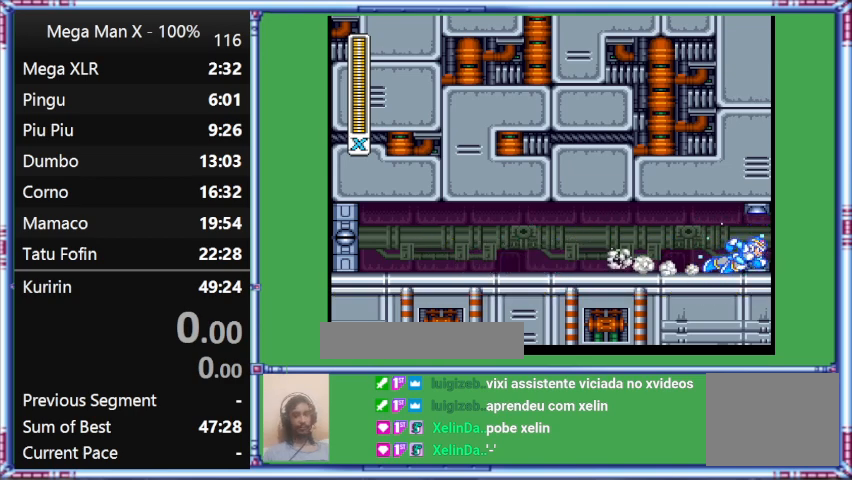
{"buttons": ["Y"], "events": []}
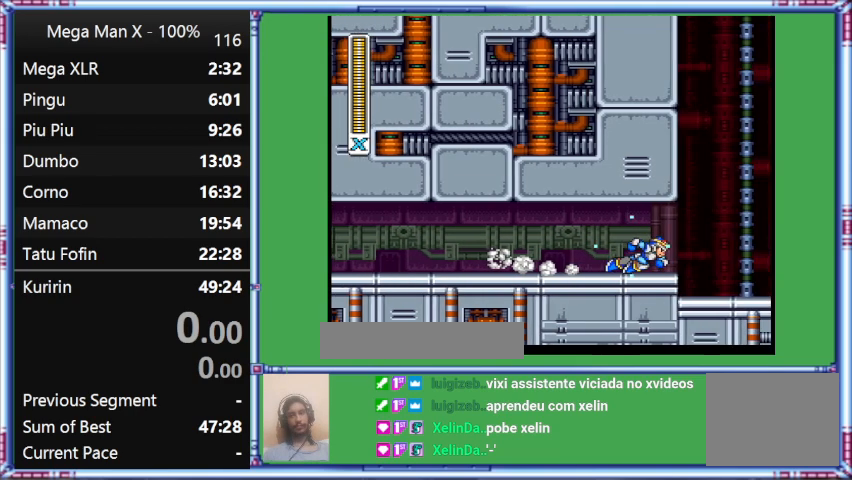
{"buttons": ["Y"], "events": []}
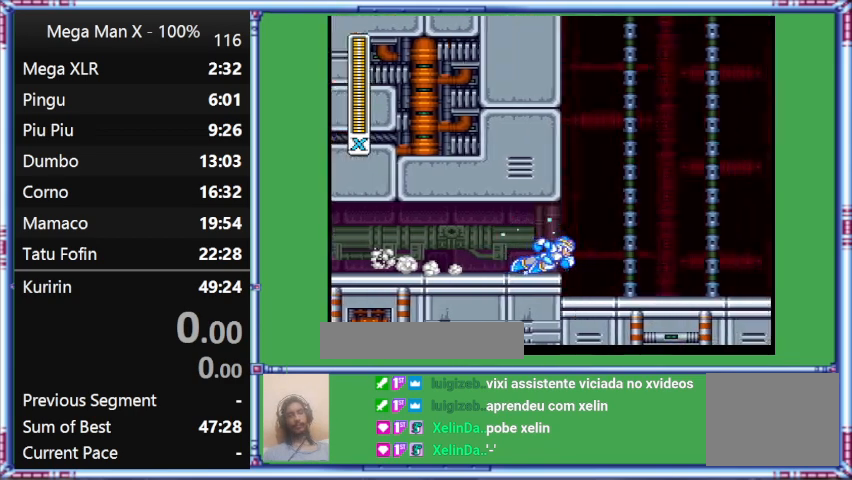
{"buttons": ["Y"], "events": []}
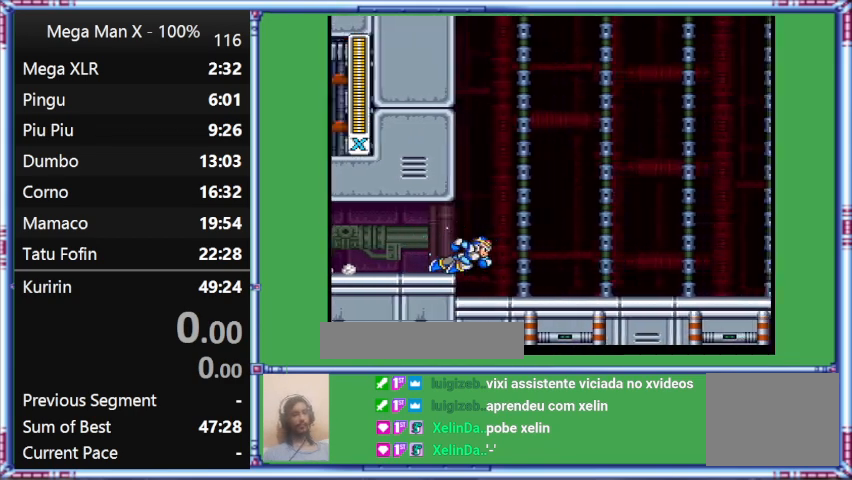
{"buttons": ["Y"], "events": []}
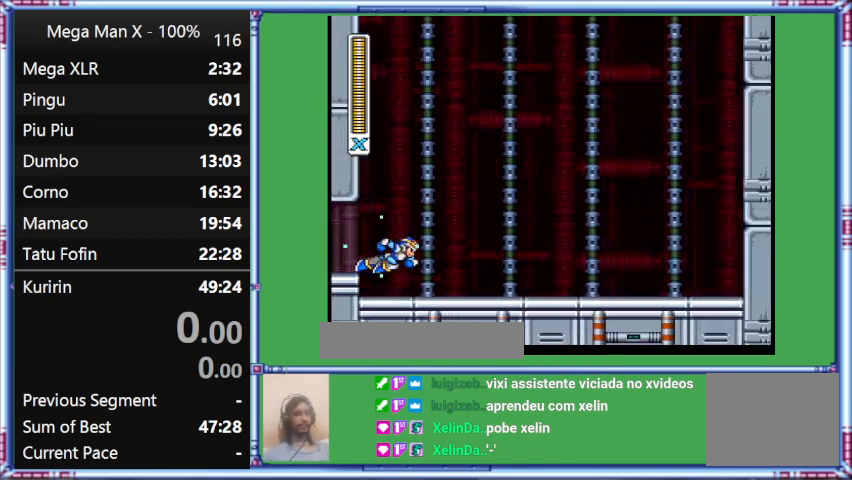
{"buttons": ["Y"], "events": []}
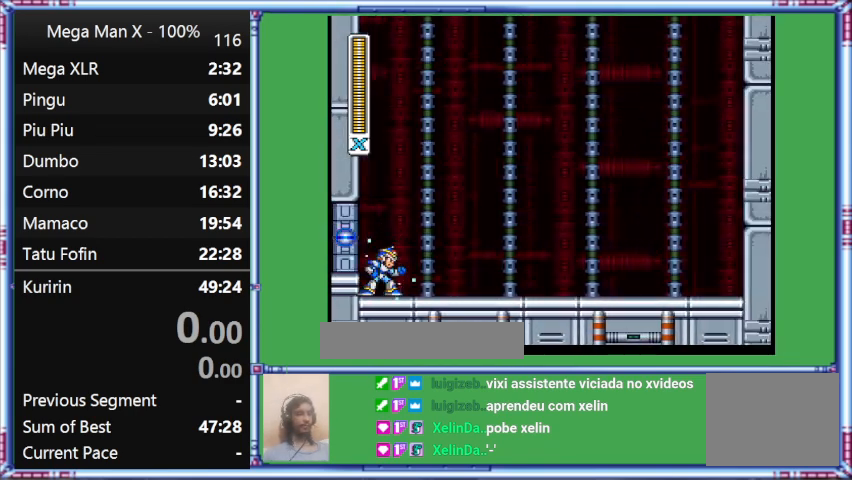
{"buttons": ["Y"], "events": []}
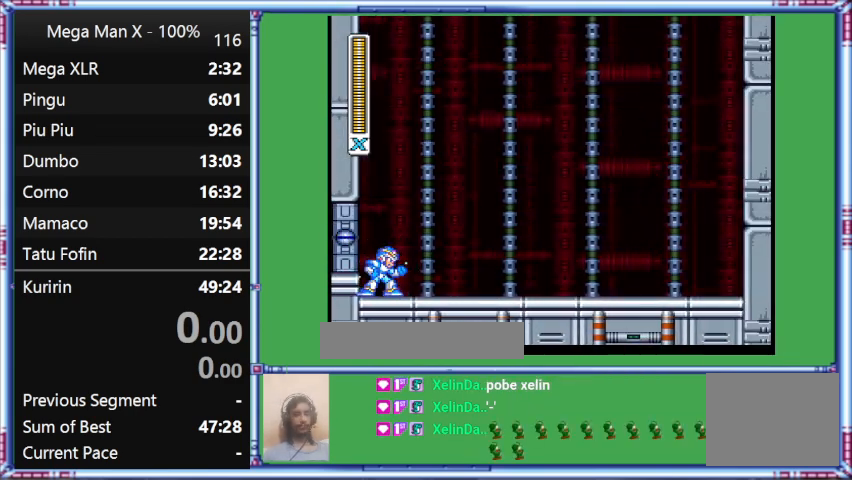
{"buttons": [], "events": [[433, "Y", "up"]]}
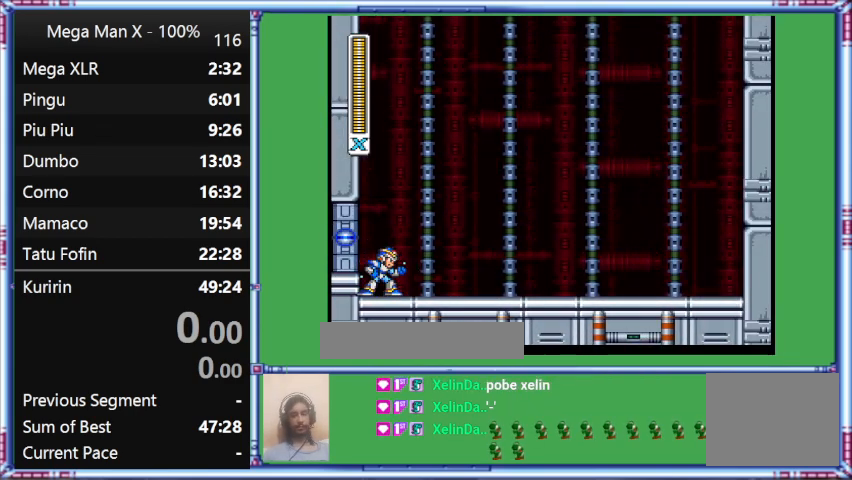
{"buttons": [], "events": []}
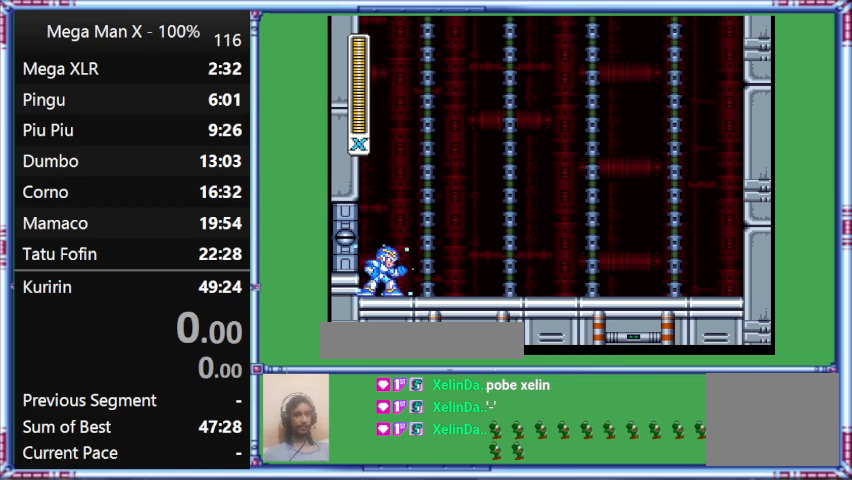
{"buttons": [], "events": []}
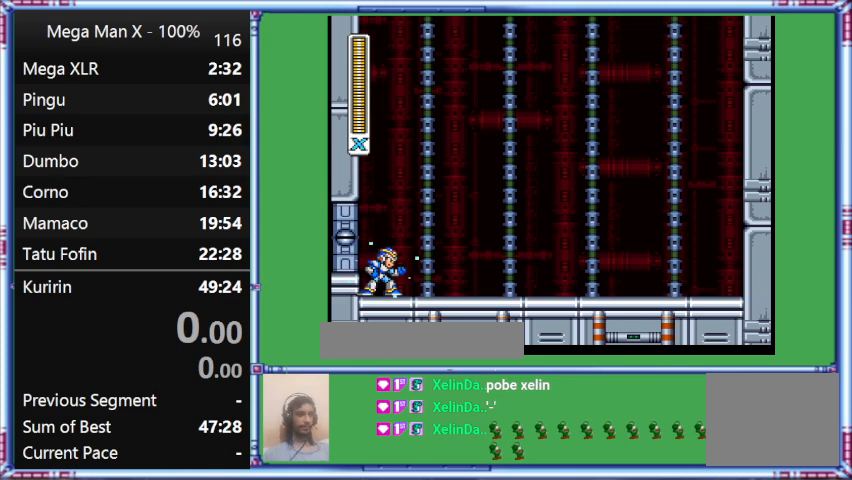
{"buttons": [], "events": []}
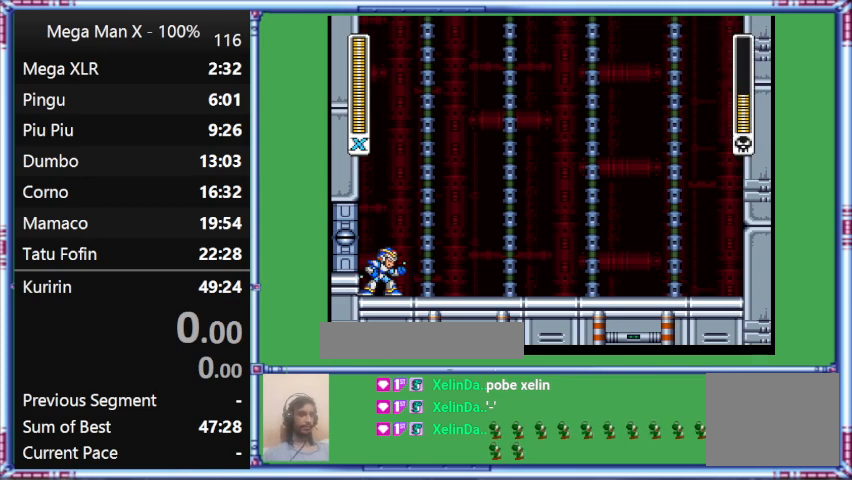
{"buttons": [], "events": []}
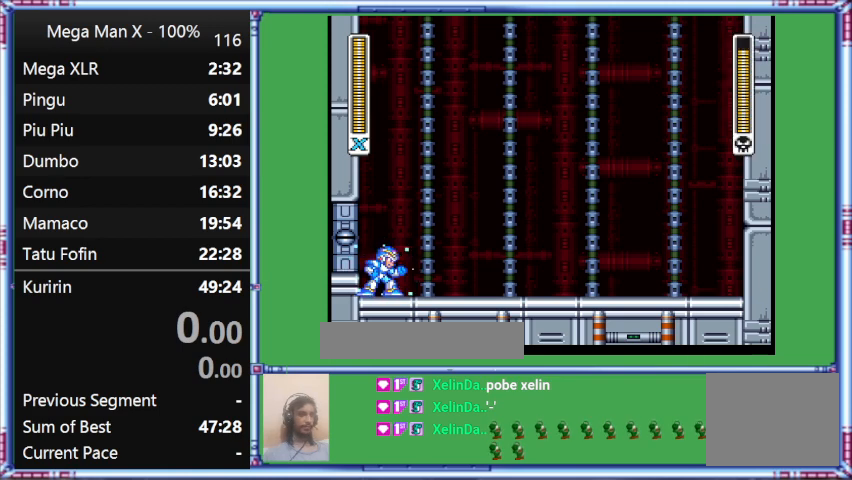
{"buttons": [], "events": []}
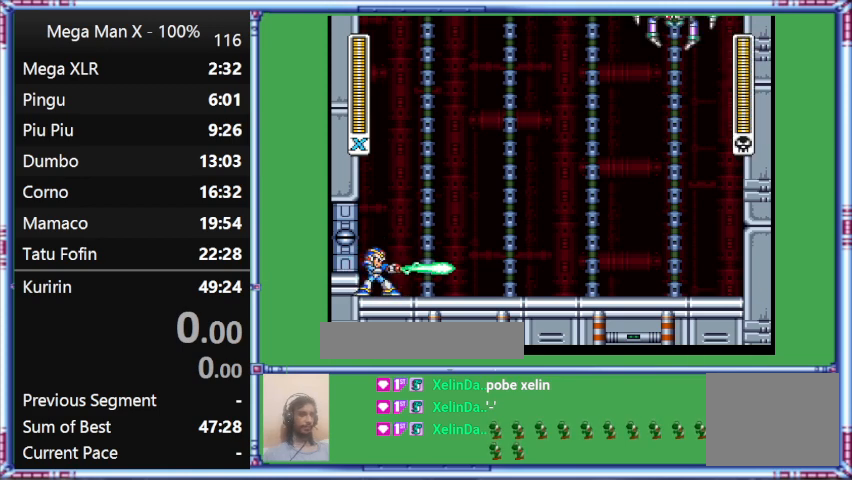
{"buttons": [], "events": []}
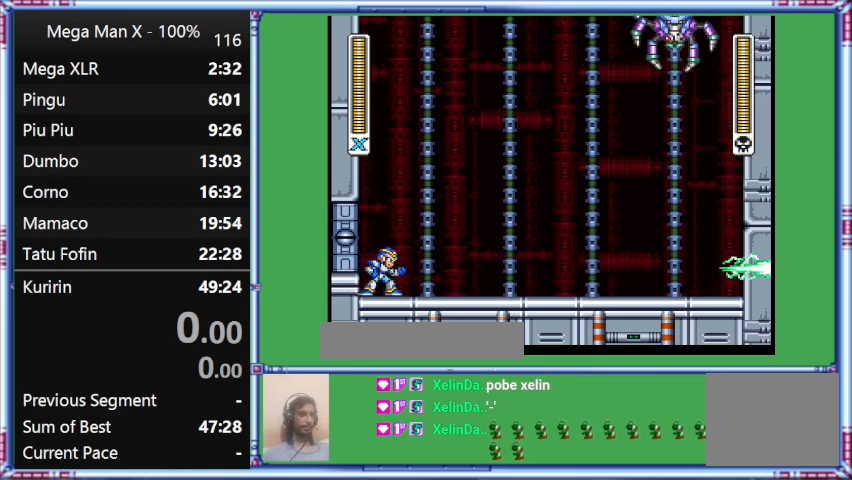
{"buttons": [], "events": []}
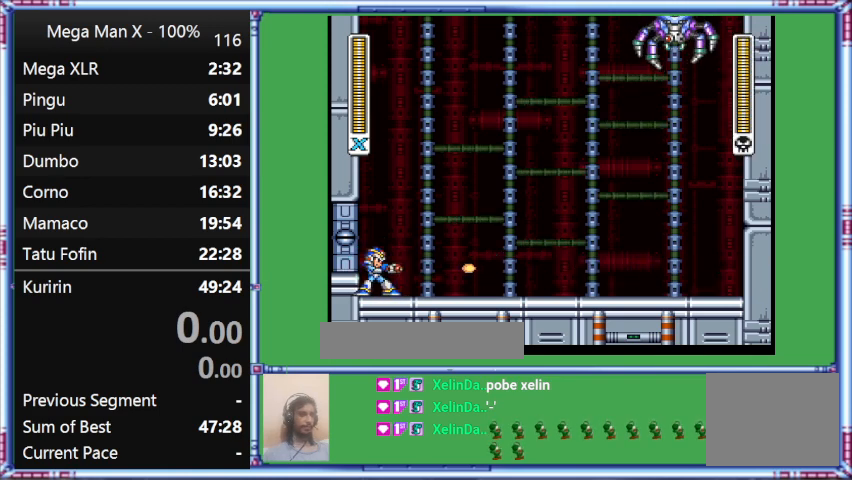
{"buttons": ["Y"], "events": [[500, "Y", "down"]]}
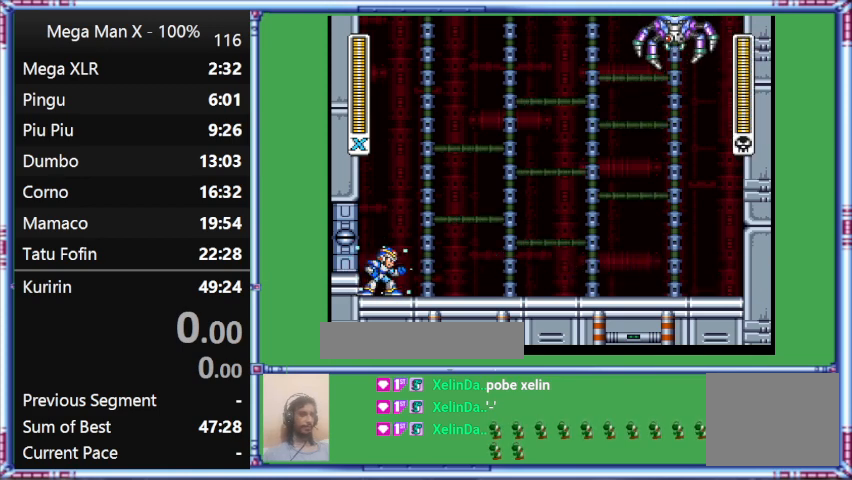
{"buttons": ["Y"], "events": []}
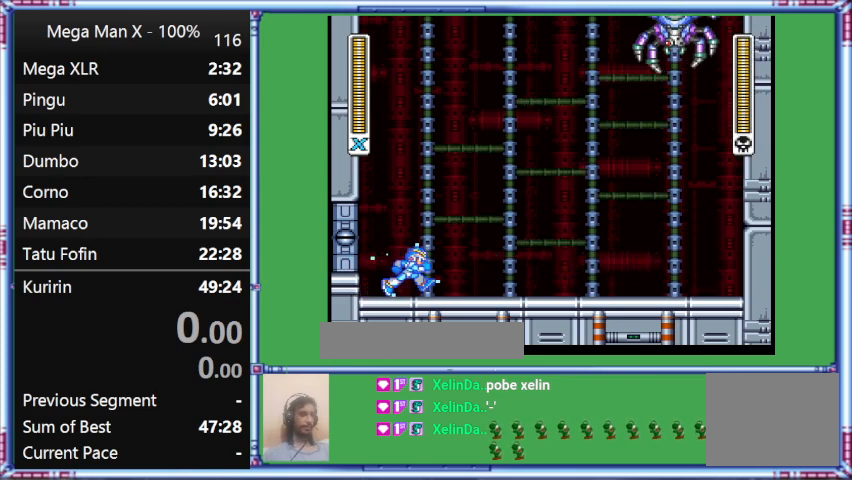
{"buttons": ["Y"], "events": [[167, "DPAD_RIGHT", "down"], [500, "DPAD_RIGHT", "up"]]}
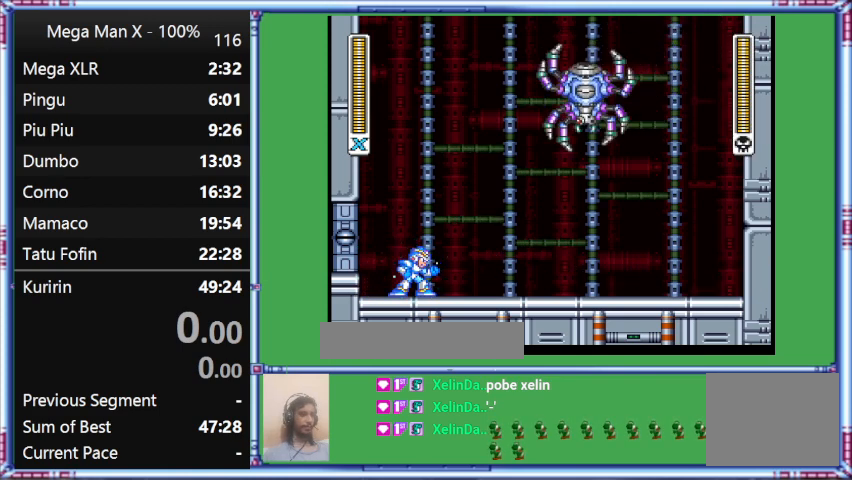
{"buttons": ["Y"], "events": []}
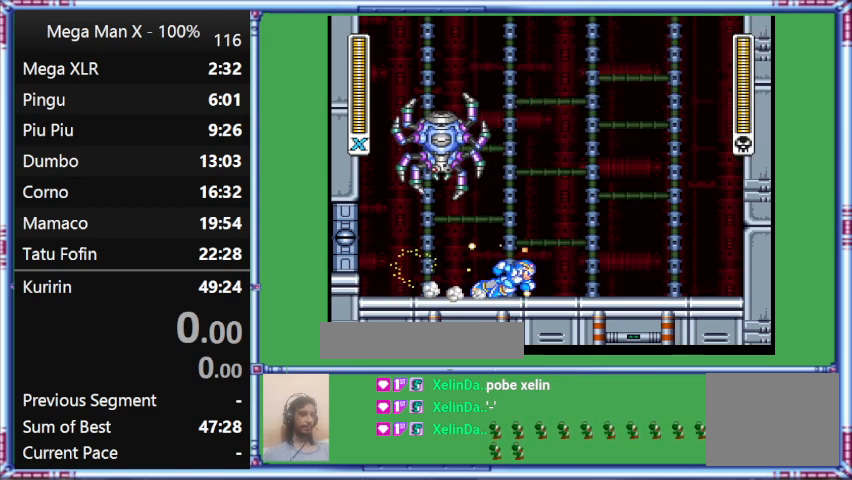
{"buttons": ["Y", "L1", "DPAD_RIGHT"], "events": [[233, "DPAD_RIGHT", "down"], [233, "L1", "down"]]}
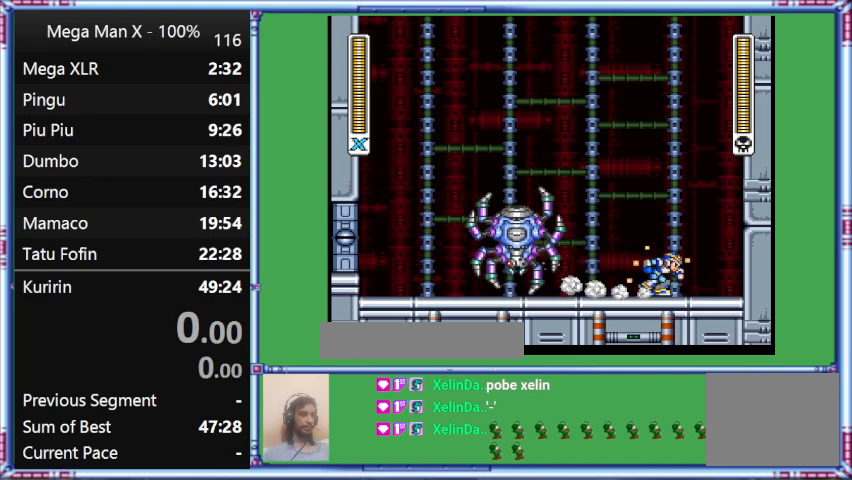
{"buttons": ["Y", "L1", "DPAD_RIGHT"], "events": []}
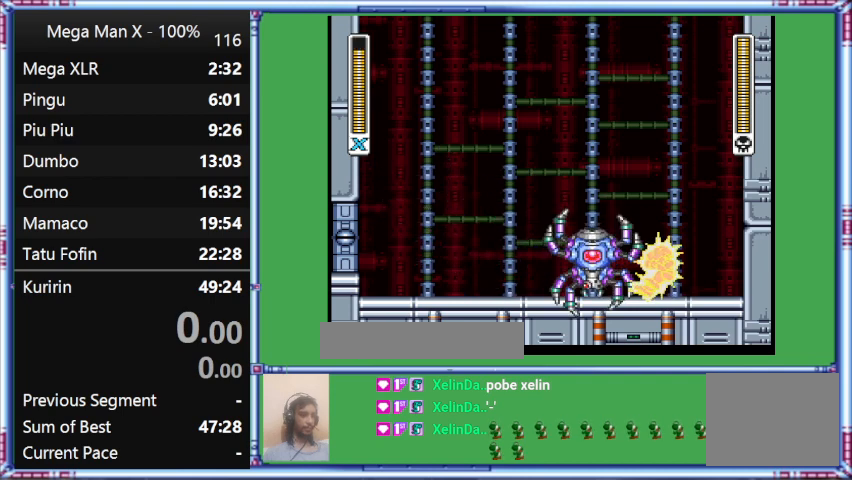
{"buttons": ["Y"], "events": [[100, "DPAD_RIGHT", "up"], [100, "L1", "up"]]}
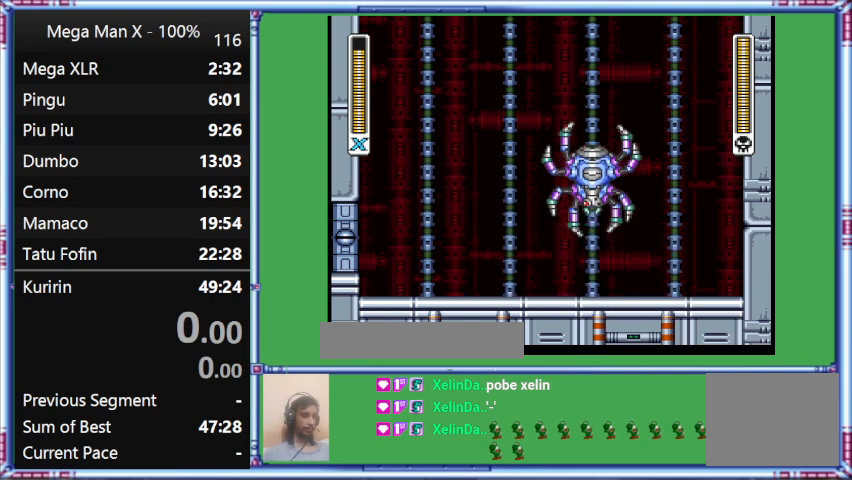
{"buttons": ["Y"], "events": [[67, "Y", "up"], [367, "Y", "down"]]}
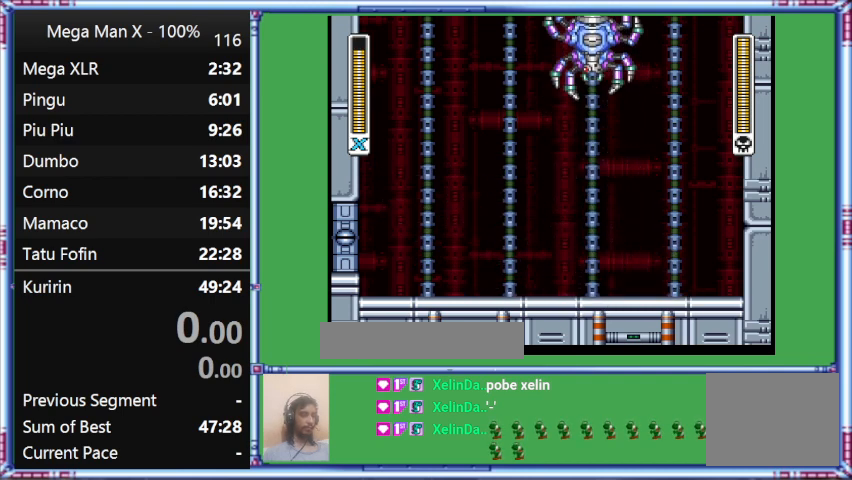
{"buttons": [], "events": [[333, "Y", "up"]]}
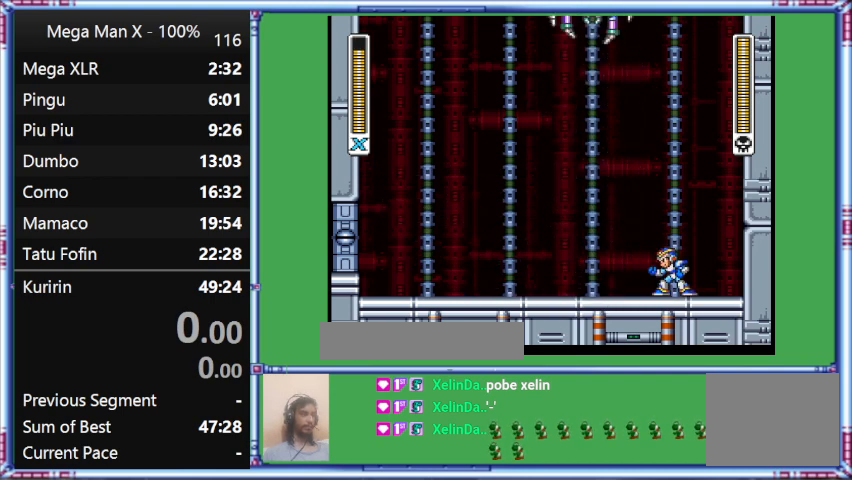
{"buttons": [], "events": []}
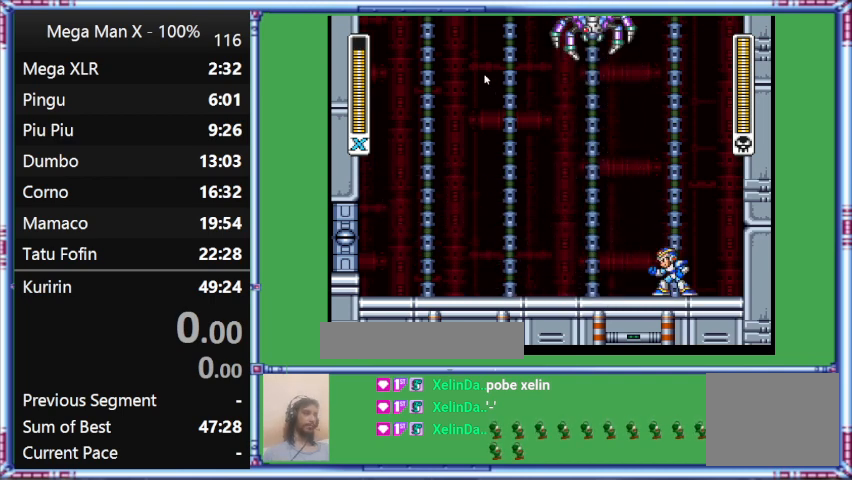
{"buttons": [], "events": []}
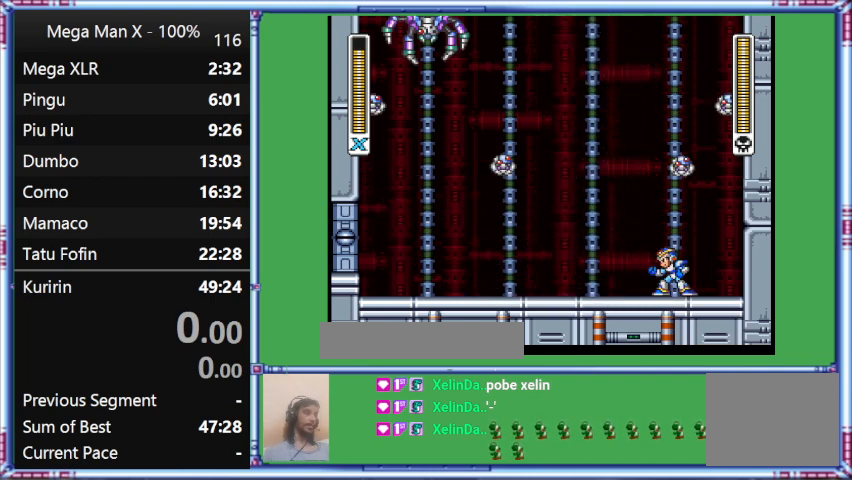
{"buttons": [], "events": []}